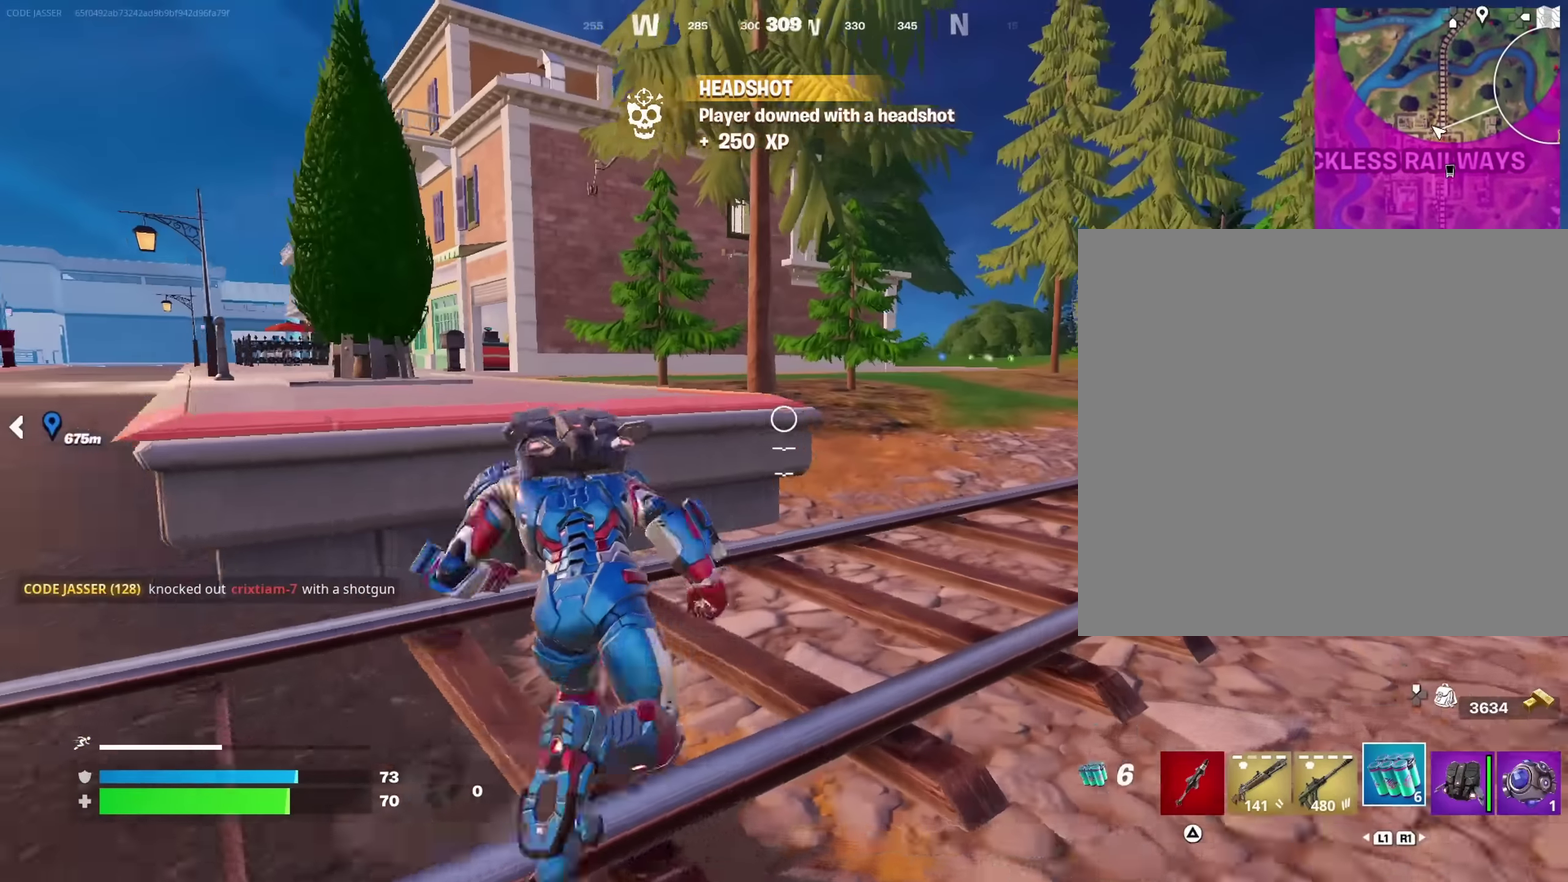
Gameplay with a controller (PlayStation layout); each line is a JSON object with the inputs held at the frame after it (dt_ms = milliseconds from this image to that frame). "events" lists button and stick changes between this image and that frame as [ms after this image, input, new state], when the widget could be followed in between. This document gives stick clicks only as held states, not as events.
{"dt_ms": 450, "buttons": [], "left_stick": "up-left", "right_stick": "left"}
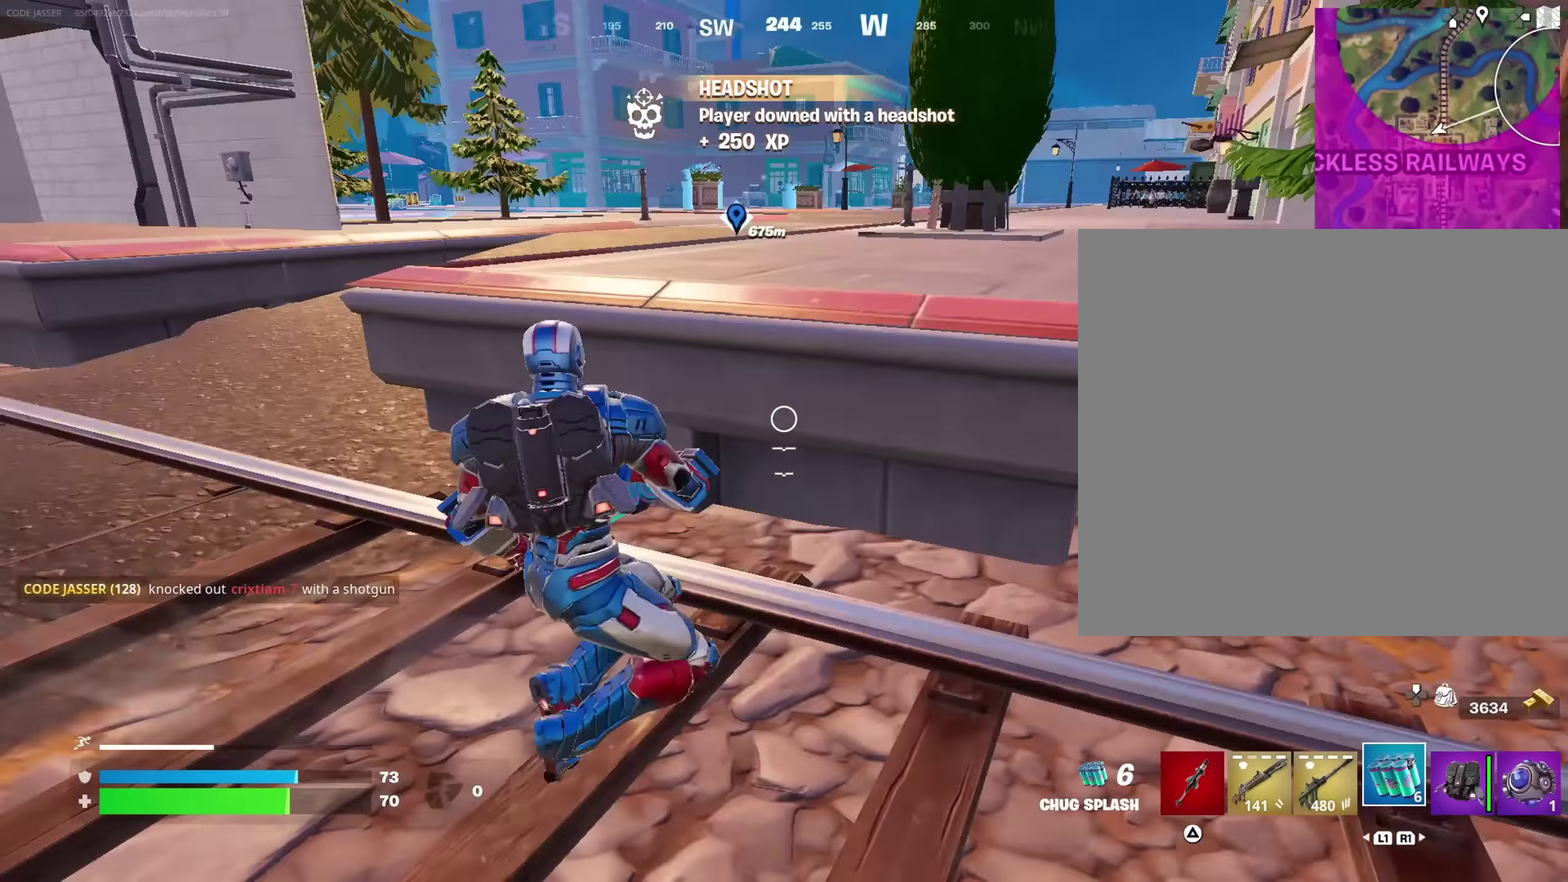
{"dt_ms": 550, "buttons": [], "left_stick": "up", "right_stick": "center", "events": [[150, "R2", "down"], [150, "left_stick", "up"], [150, "right_stick", "center"], [233, "R2", "up"]]}
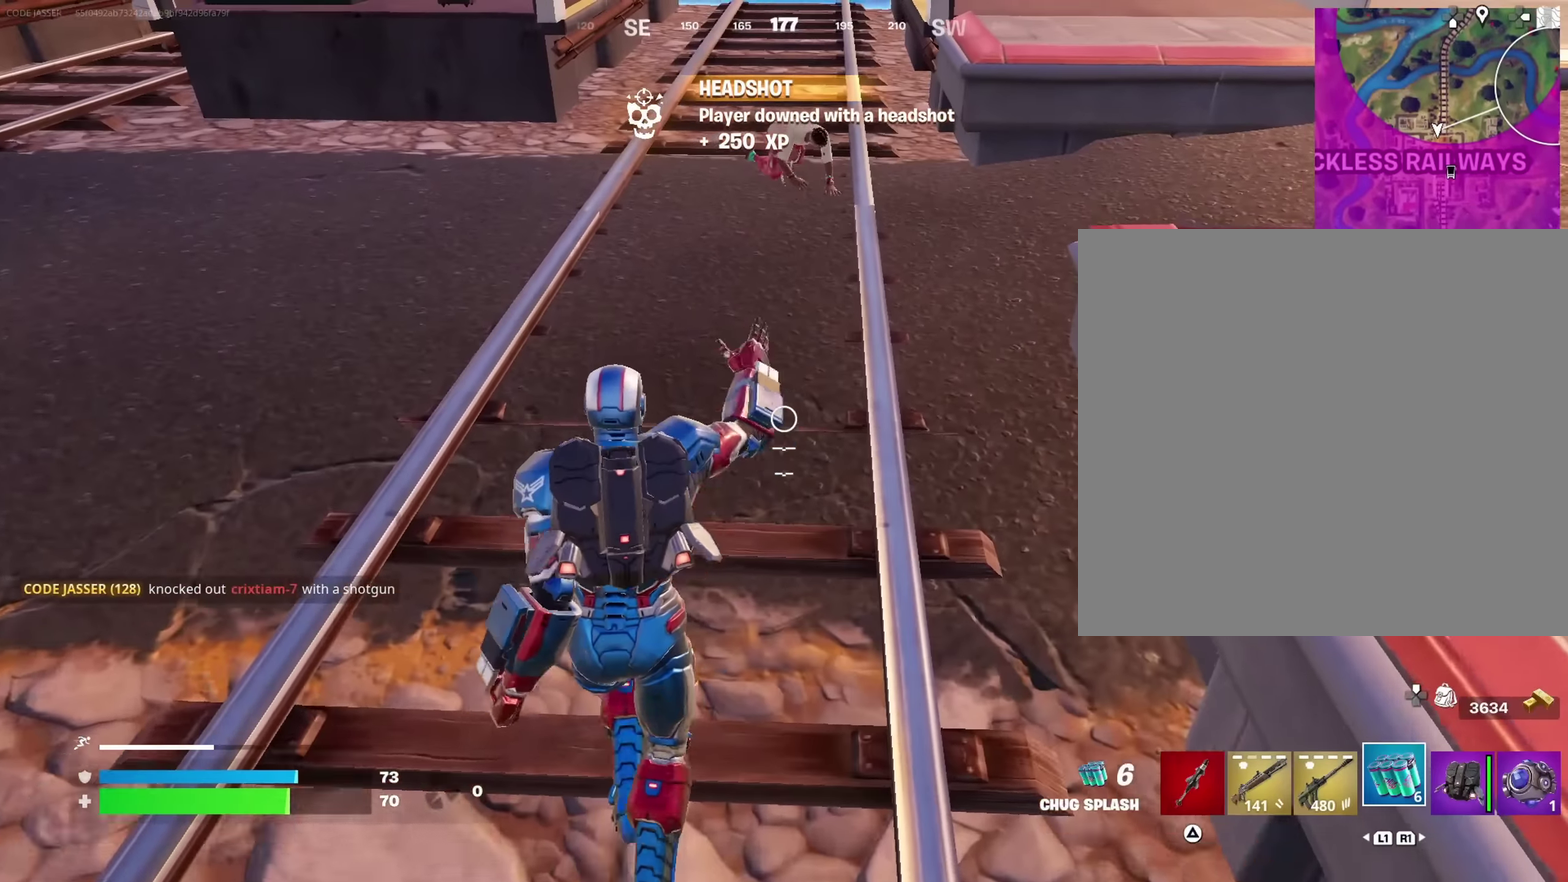
{"dt_ms": 450, "buttons": [], "left_stick": "up", "right_stick": "center", "events": [[200, "right_stick", "up"], [267, "right_stick", "center"]]}
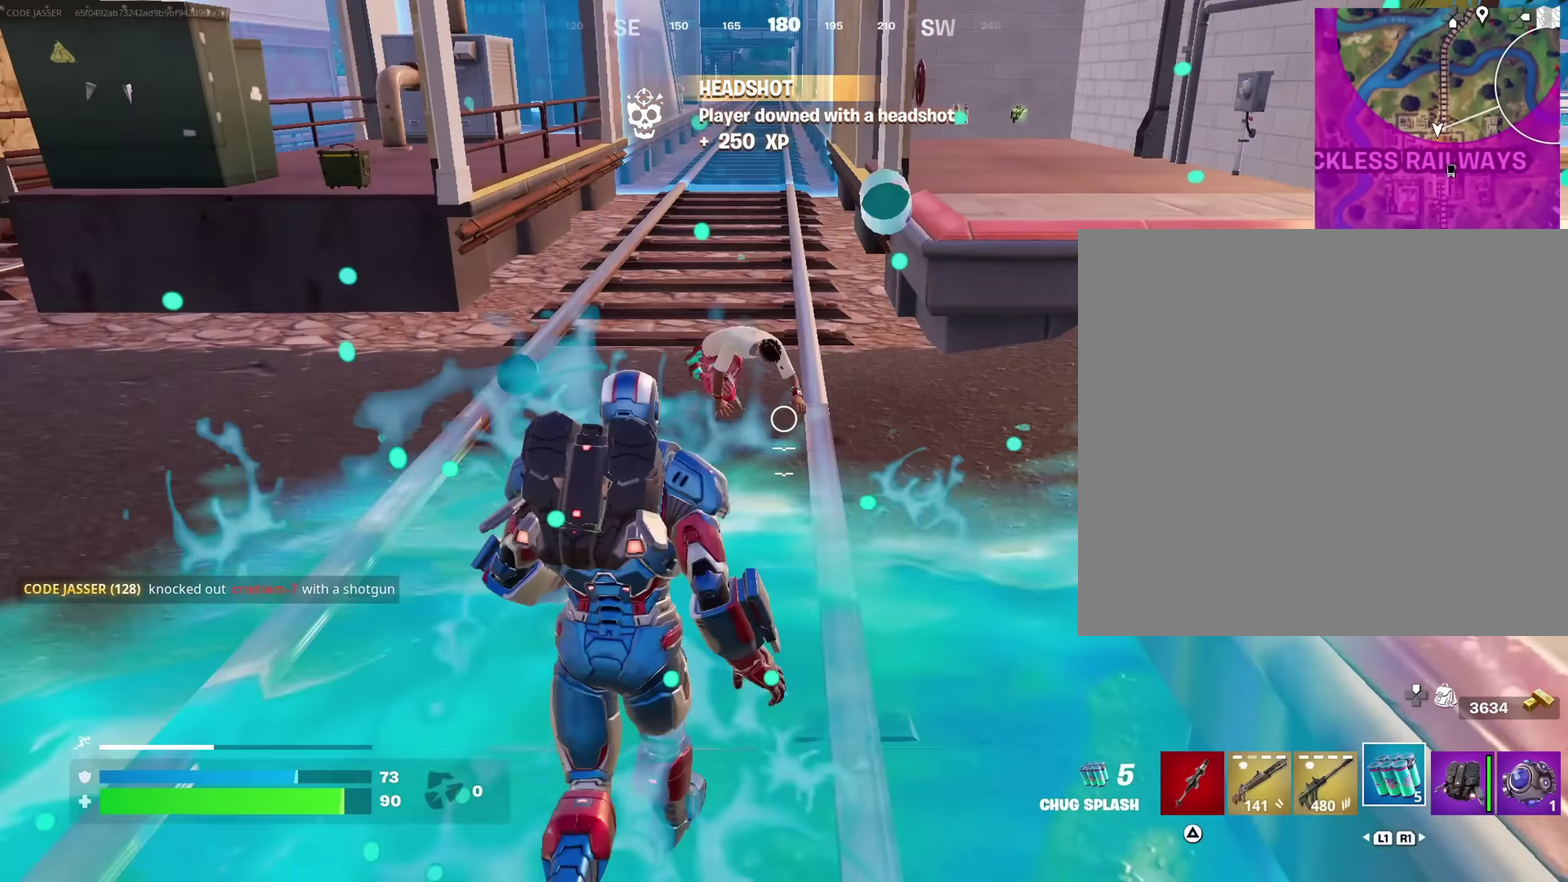
{"dt_ms": 450, "buttons": [], "left_stick": "right", "right_stick": "center", "events": [[100, "left_stick", "up-right"], [333, "right_stick", "down-left"], [433, "right_stick", "center"], [450, "left_stick", "right"]]}
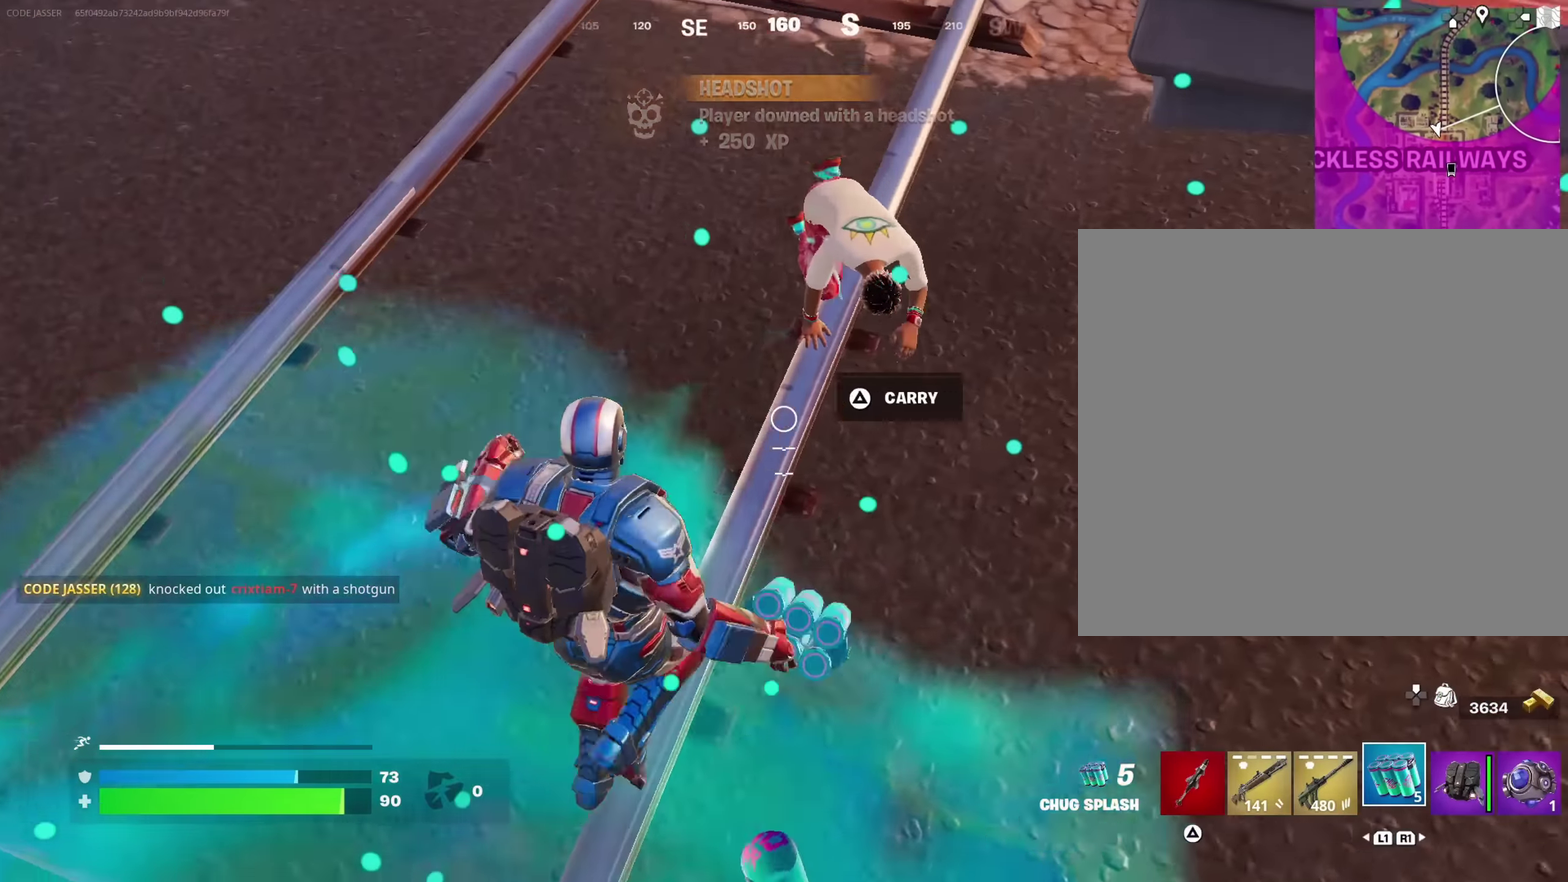
{"dt_ms": 550, "buttons": [], "left_stick": "down", "right_stick": "center", "events": [[133, "right_stick", "up-left"], [167, "left_stick", "down-right"], [300, "left_stick", "down"], [350, "right_stick", "left"], [417, "right_stick", "center"]]}
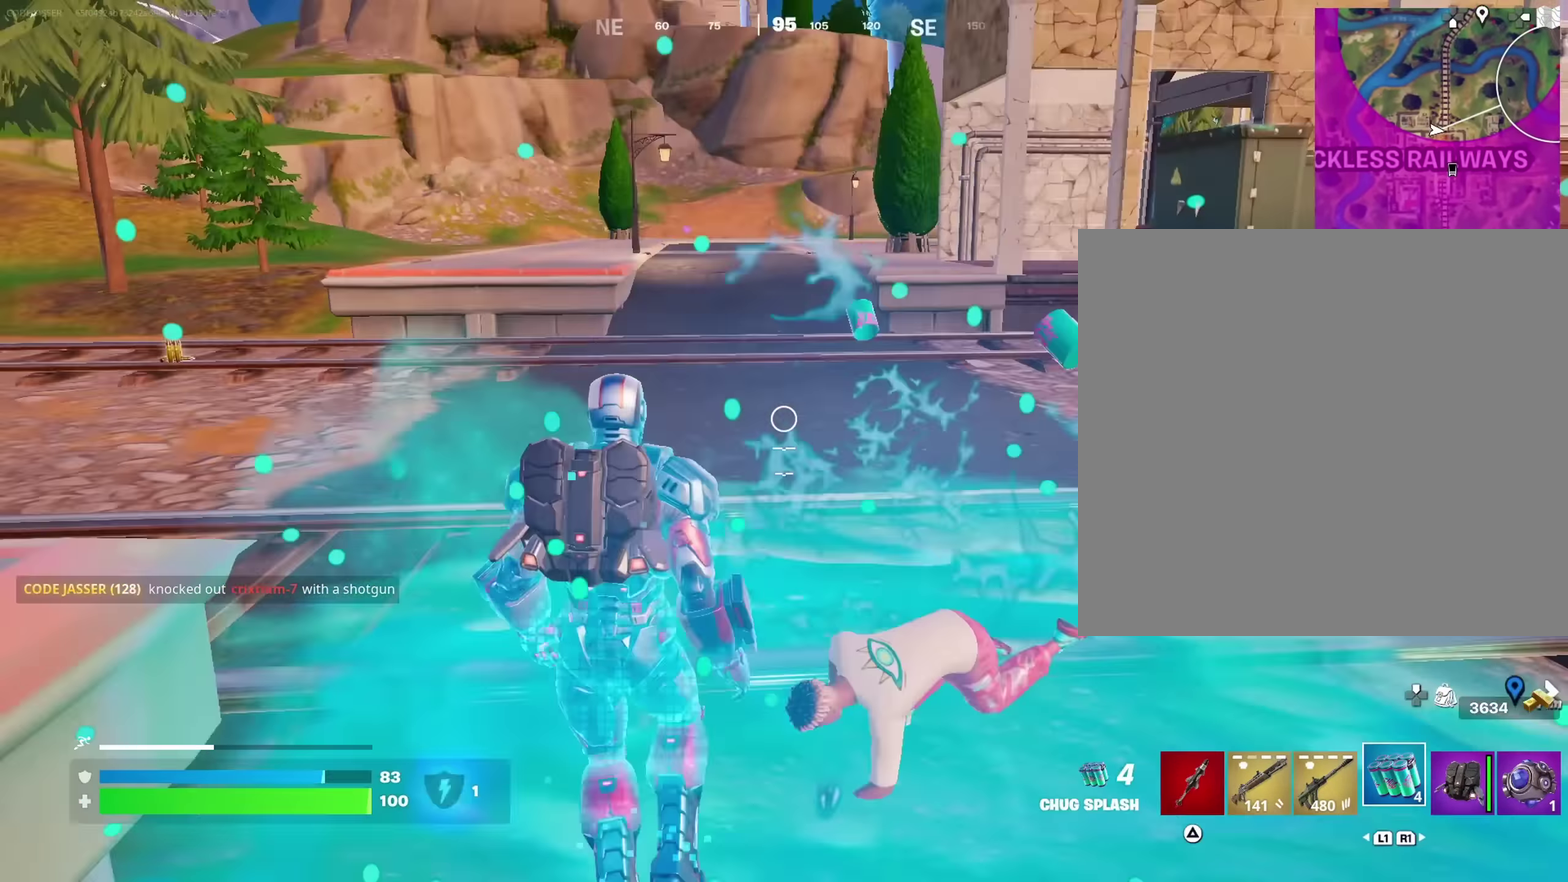
{"dt_ms": 450, "buttons": [], "left_stick": "down-right", "right_stick": "left", "events": [[50, "right_stick", "down-left"], [67, "left_stick", "down-right"], [183, "R2", "down"], [183, "left_stick", "up-right"], [250, "R2", "up"], [283, "right_stick", "left"], [333, "left_stick", "down-right"]]}
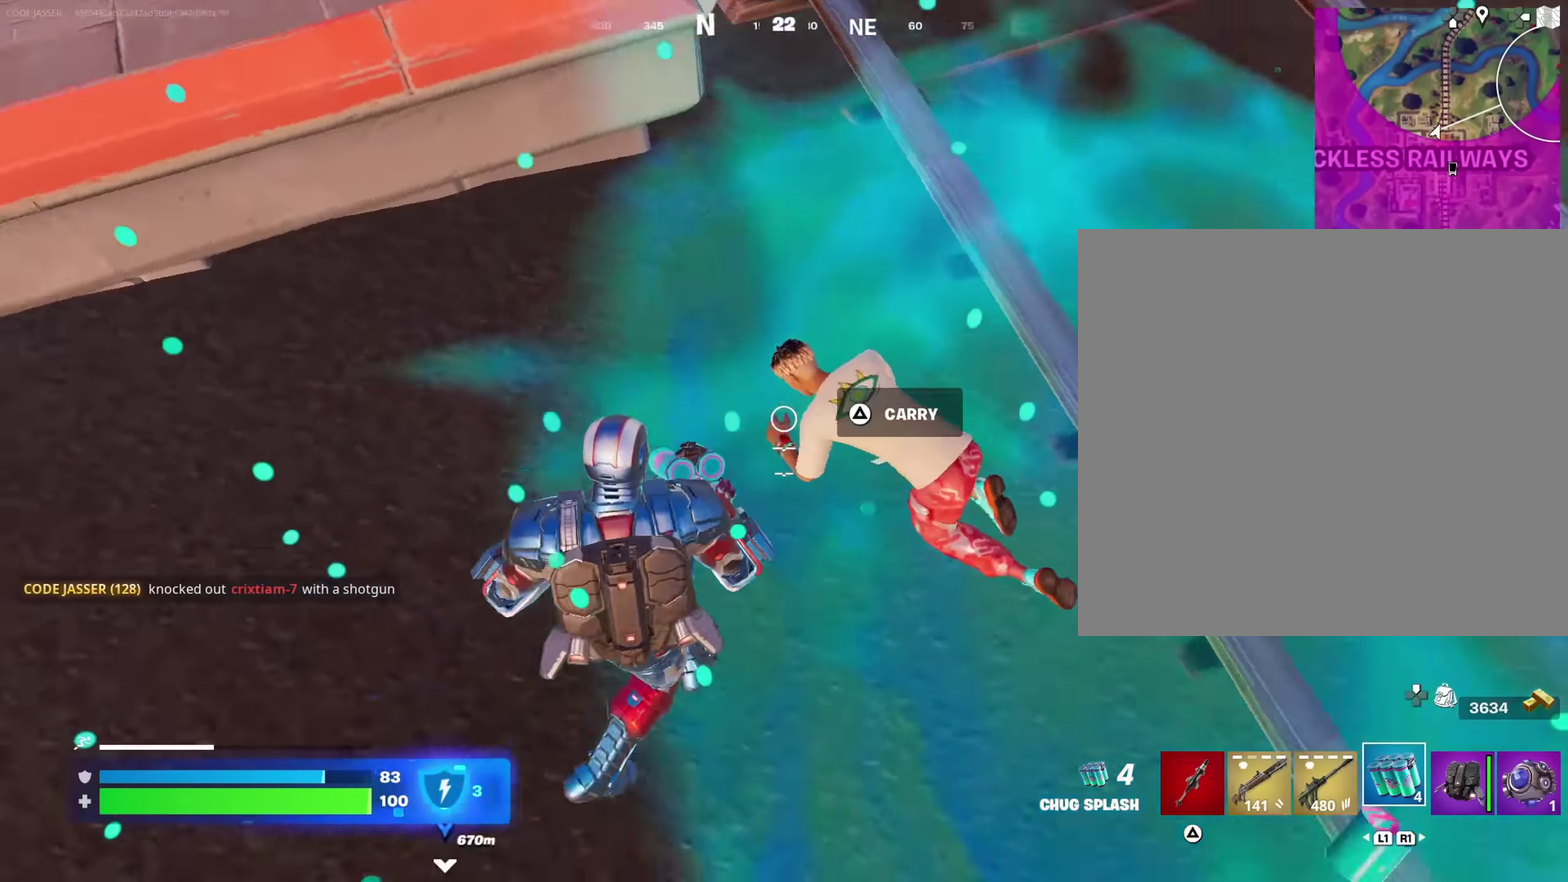
{"dt_ms": 550, "buttons": [], "left_stick": "up-left", "right_stick": "center", "events": [[17, "left_stick", "down"], [50, "right_stick", "center"], [83, "R2", "down"], [117, "right_stick", "up"], [167, "R2", "up"], [167, "left_stick", "center"], [233, "right_stick", "center"], [267, "left_stick", "right"], [317, "left_stick", "up-right"], [367, "right_stick", "up"], [400, "left_stick", "up"], [417, "right_stick", "center"], [517, "left_stick", "up-left"]]}
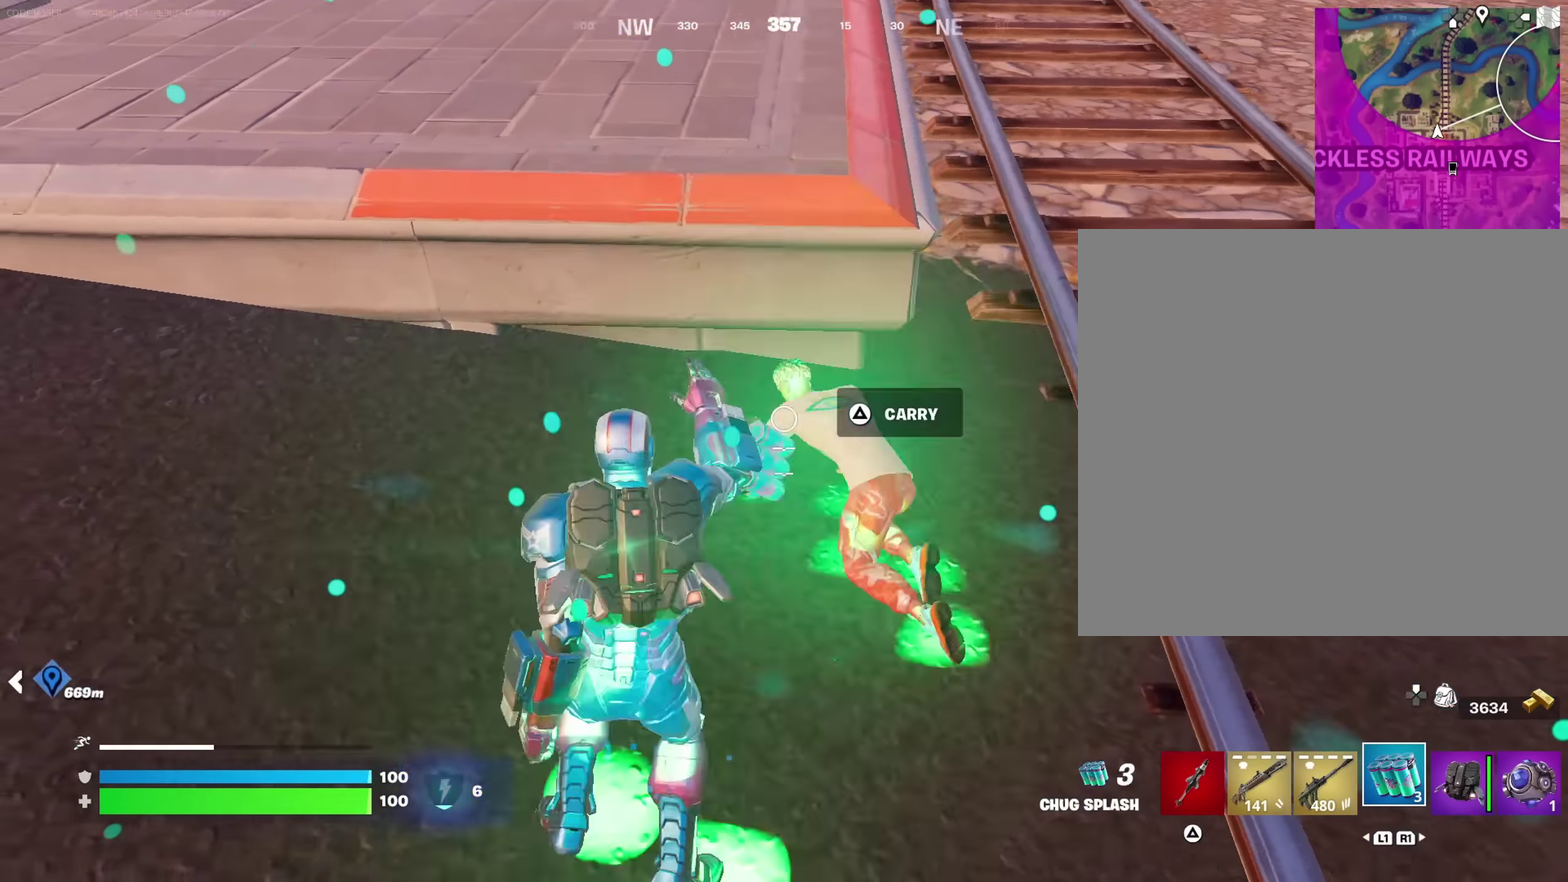
{"dt_ms": 450, "buttons": [], "left_stick": "up-right", "right_stick": "center"}
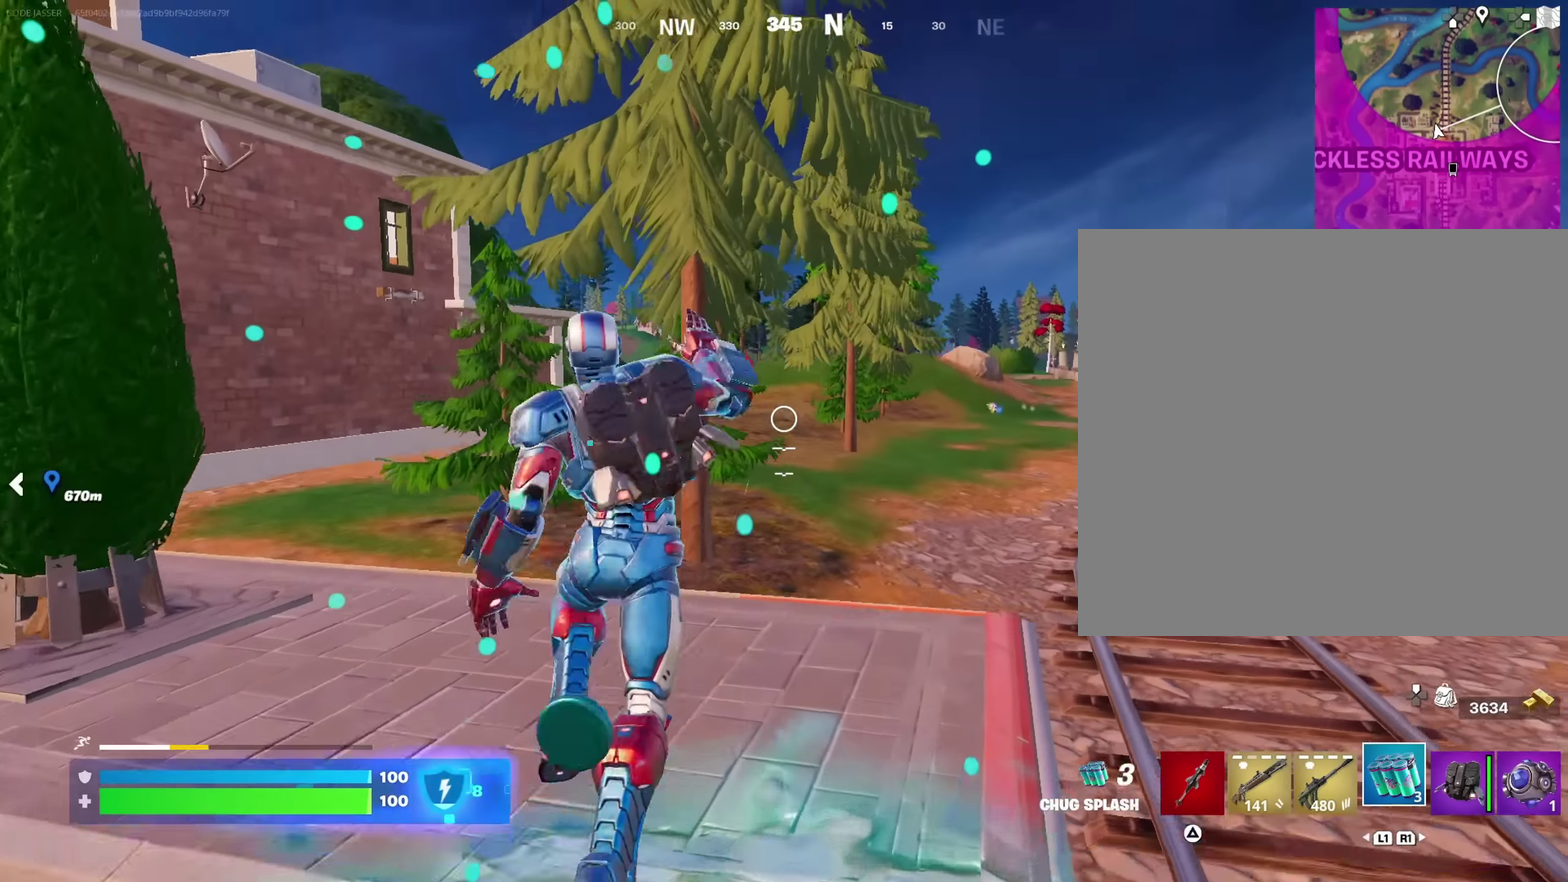
{"dt_ms": 550, "buttons": [], "left_stick": "up-right", "right_stick": "center", "events": [[383, "right_stick", "left"], [433, "right_stick", "center"]]}
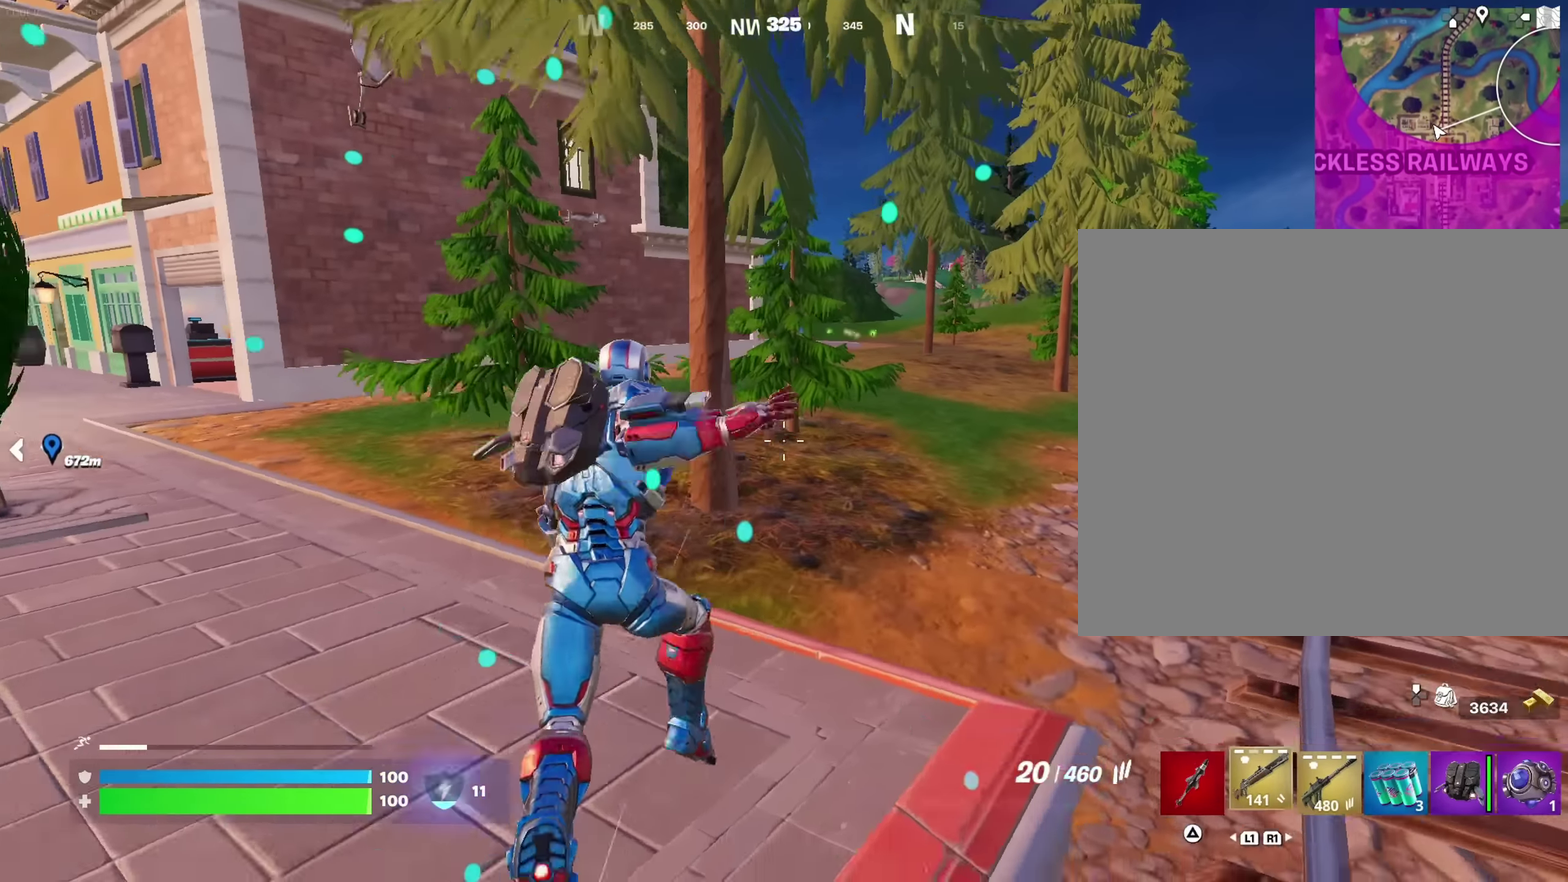
{"dt_ms": 350, "buttons": [], "left_stick": "up", "right_stick": "center", "events": [[100, "CROSS", "down"], [100, "left_stick", "up"], [217, "CROSS", "up"]]}
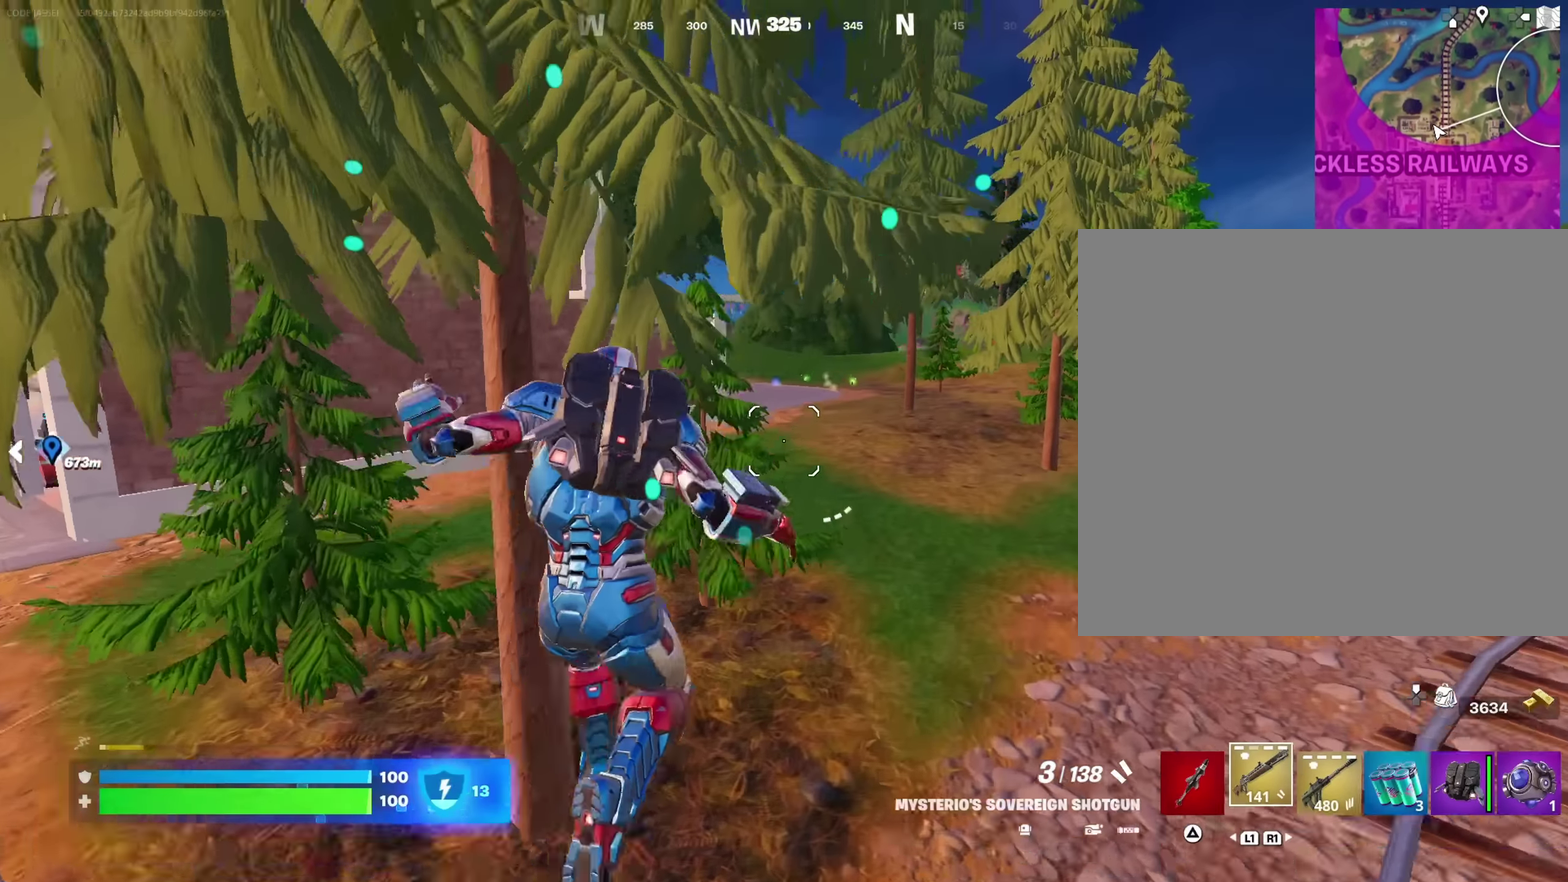
{"dt_ms": 650, "buttons": [], "left_stick": "up-right", "right_stick": "center", "events": [[450, "left_stick", "up-right"]]}
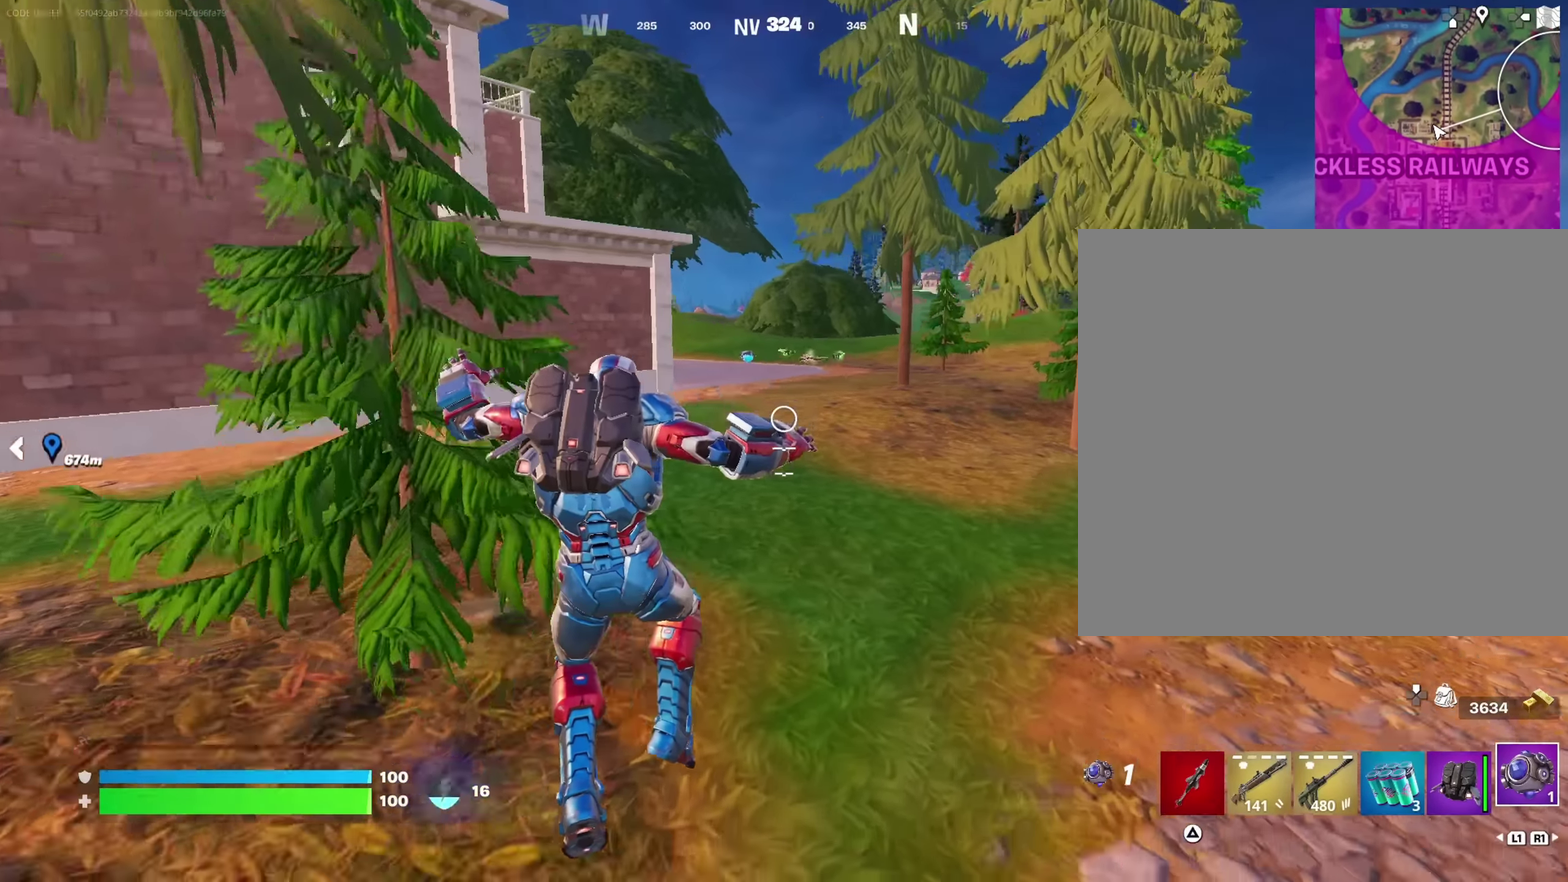
{"dt_ms": 350, "buttons": ["CROSS"], "left_stick": "up", "right_stick": "center", "events": [[50, "left_stick", "up"], [167, "CROSS", "down"], [250, "CROSS", "up"], [300, "CROSS", "down"]]}
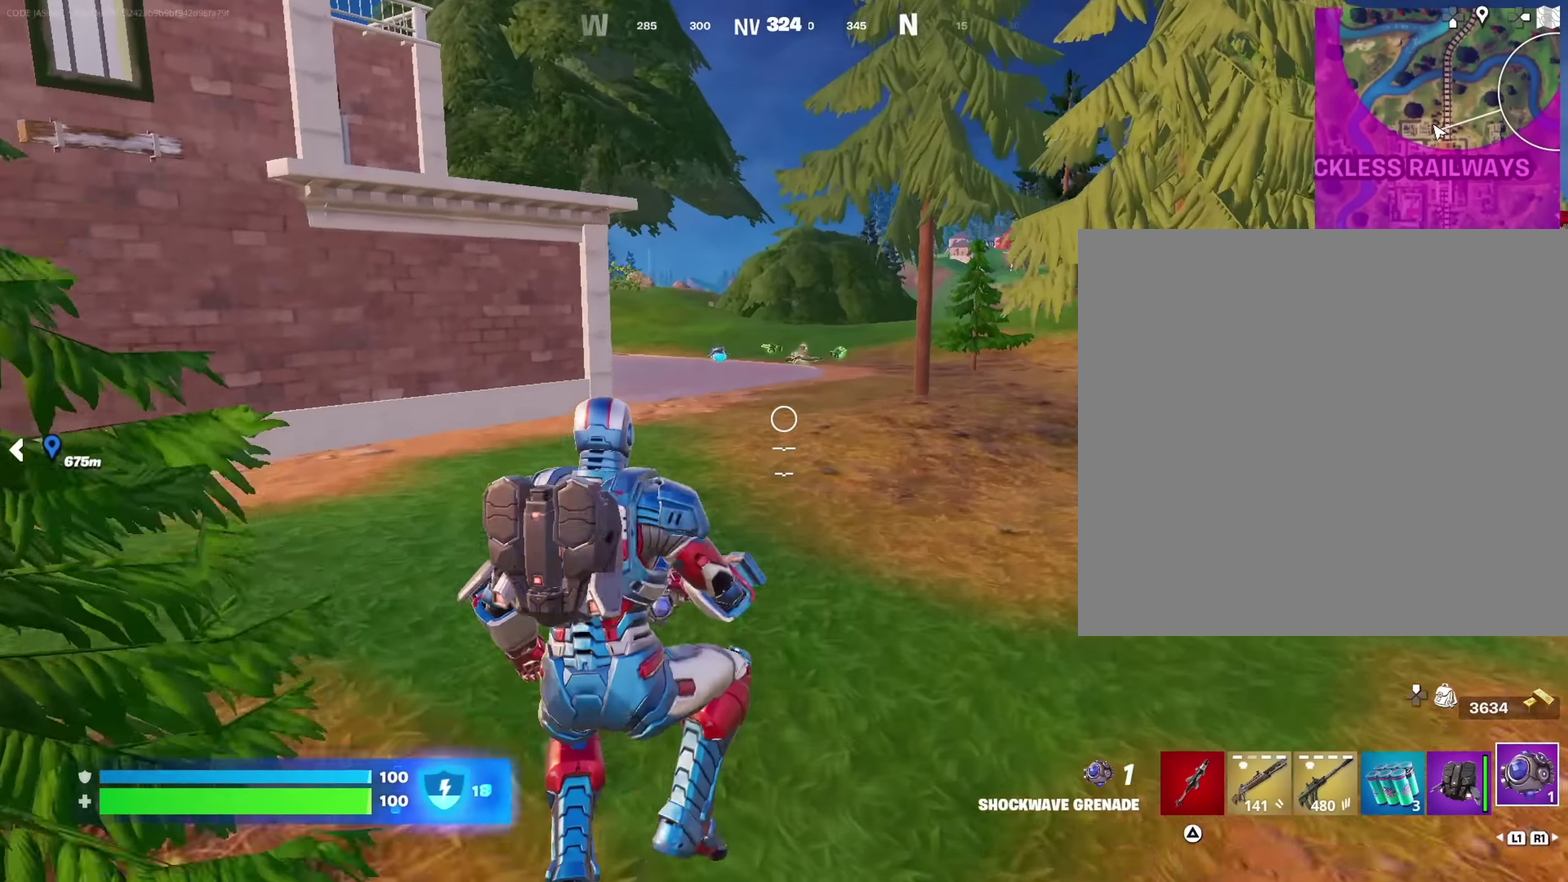
{"dt_ms": 650, "buttons": ["CROSS"], "left_stick": "up-left", "right_stick": "center", "events": [[183, "left_stick", "up-left"]]}
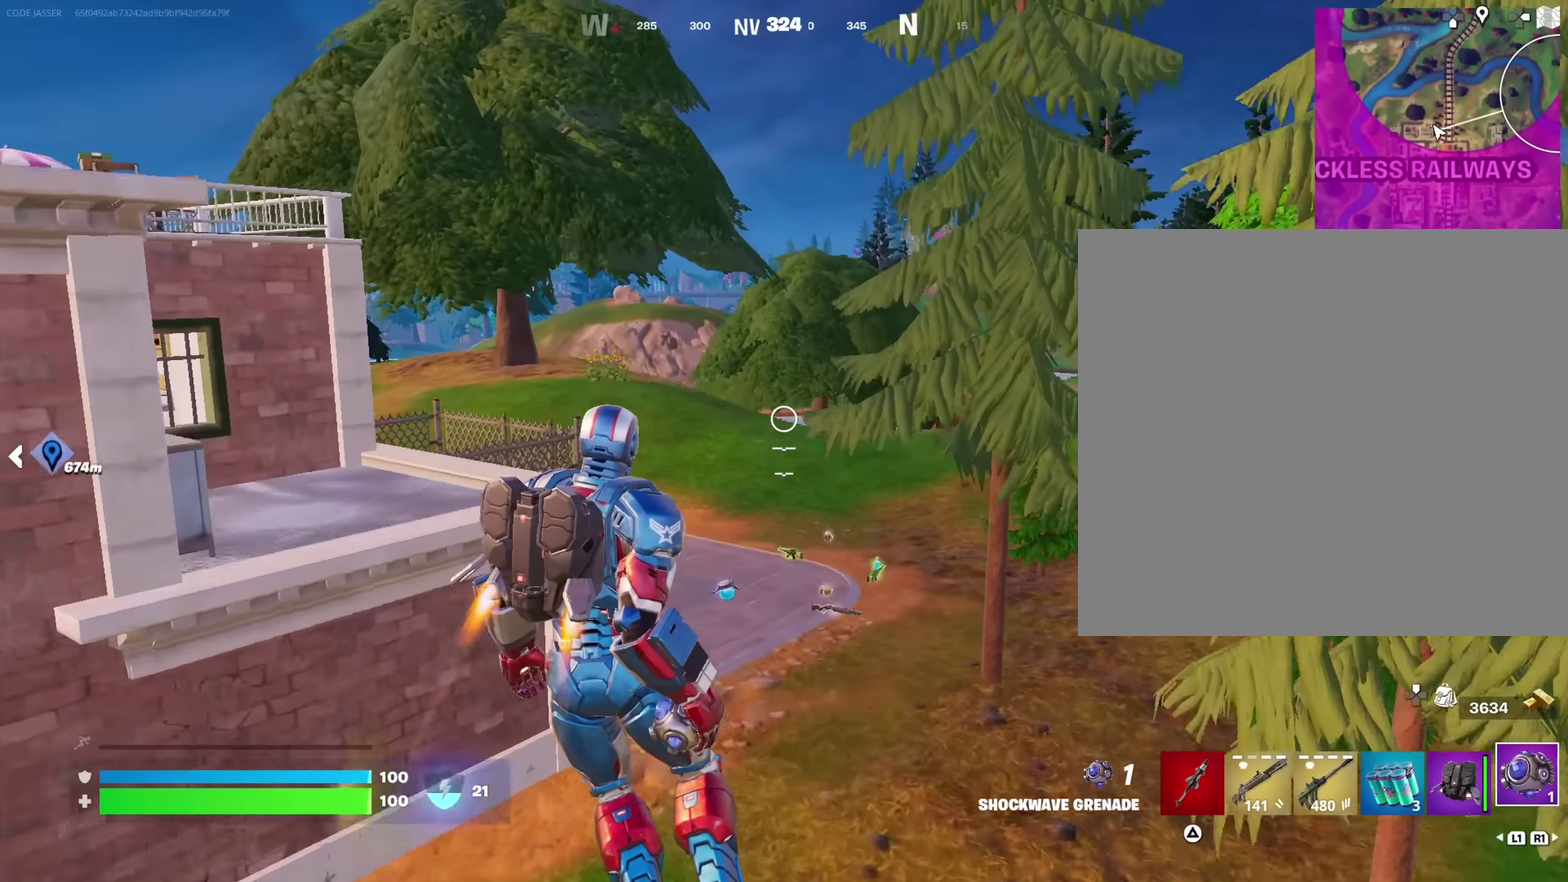
{"dt_ms": 350, "buttons": ["CROSS"], "left_stick": "up", "right_stick": "center", "events": [[300, "left_stick", "up"]]}
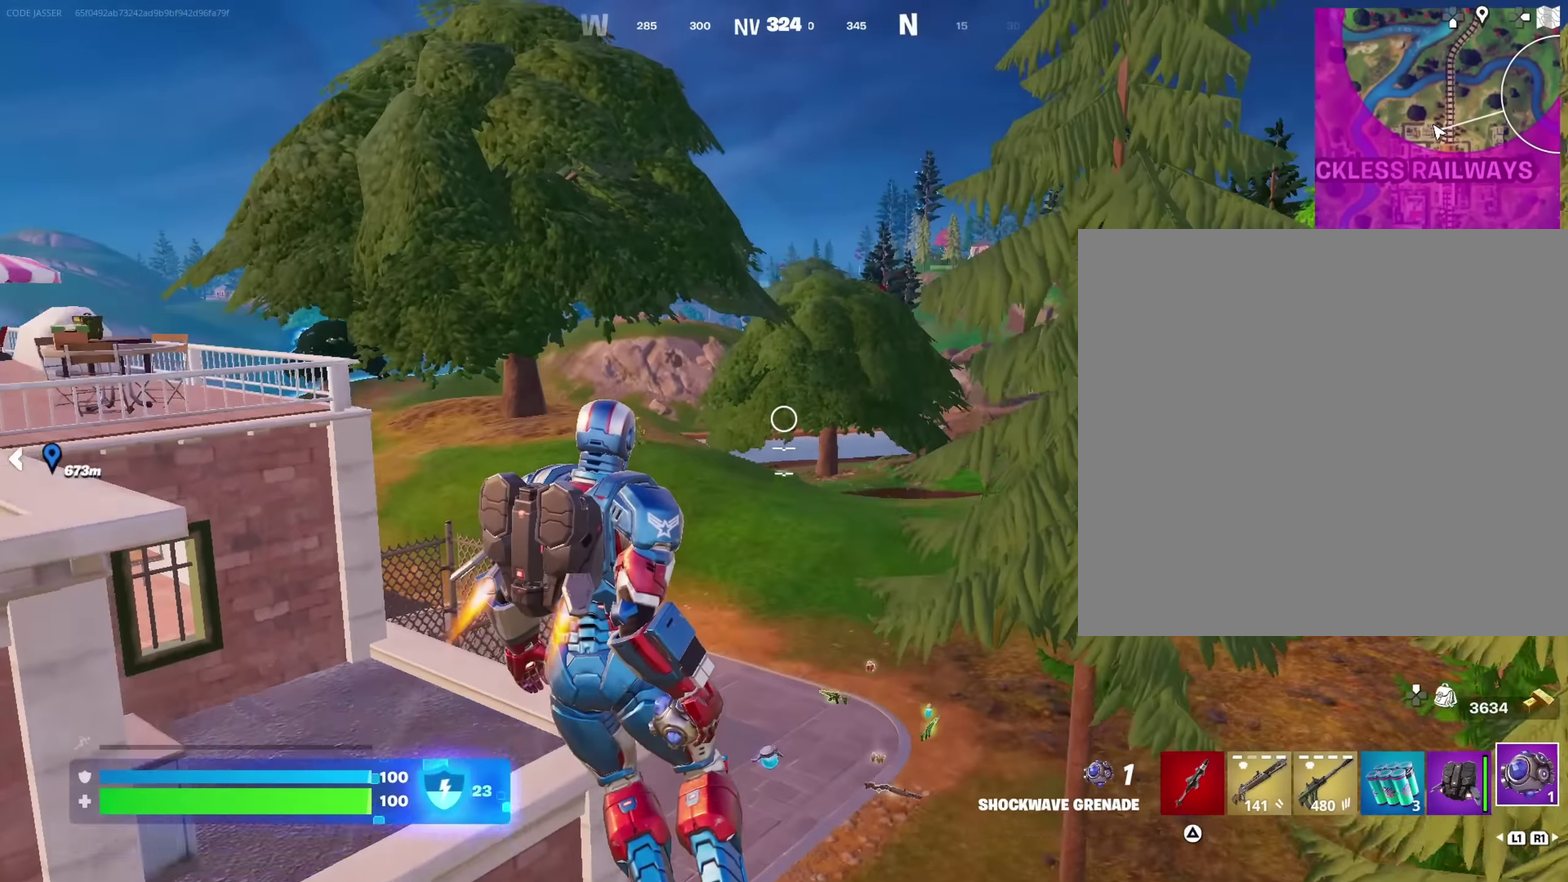
{"dt_ms": 650, "buttons": [], "left_stick": "up-left", "right_stick": "center", "events": [[250, "CROSS", "up"], [333, "left_stick", "up-left"], [350, "right_stick", "down-right"], [467, "right_stick", "center"]]}